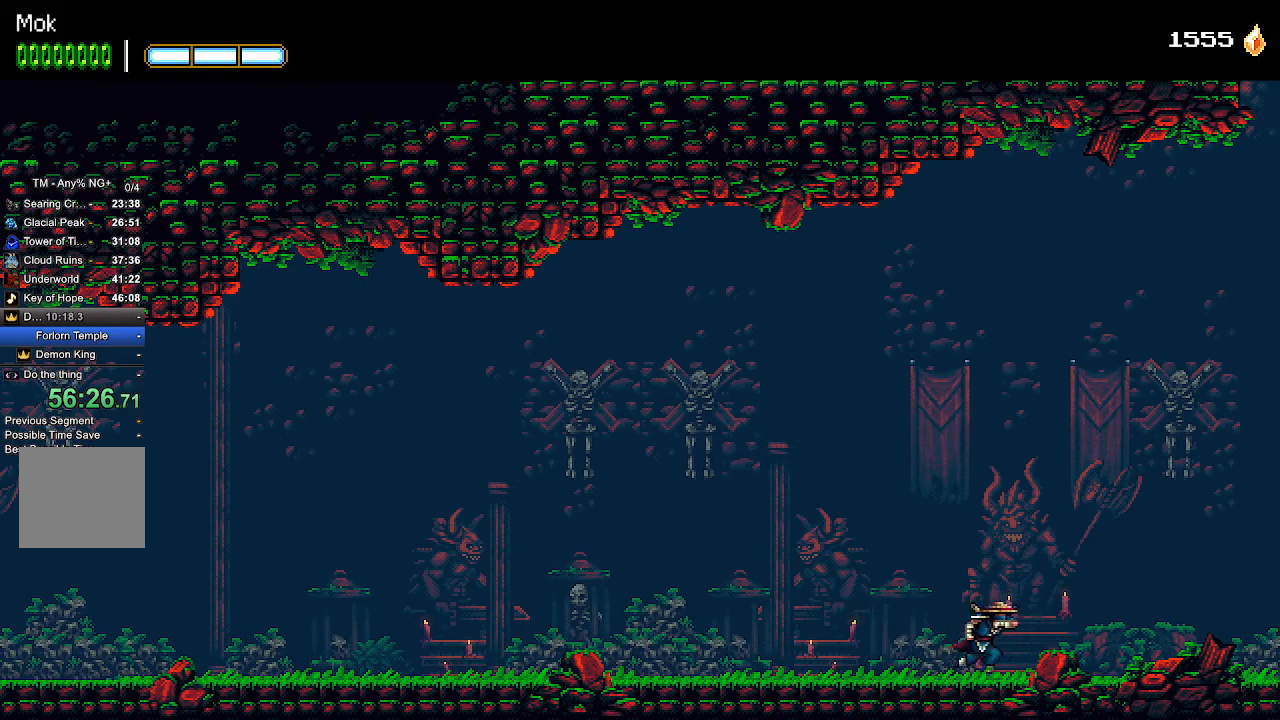
Gameplay with a controller (PlayStation layout); each line is a JSON object with the inputs held at the frame after it. "events" lists button and stick changes between this image and that frame as [ms after this image, input, new state], when the widget could be followed in between.
{"buttons": ["DPAD_RIGHT"], "left_stick": "center", "right_stick": "center", "events": []}
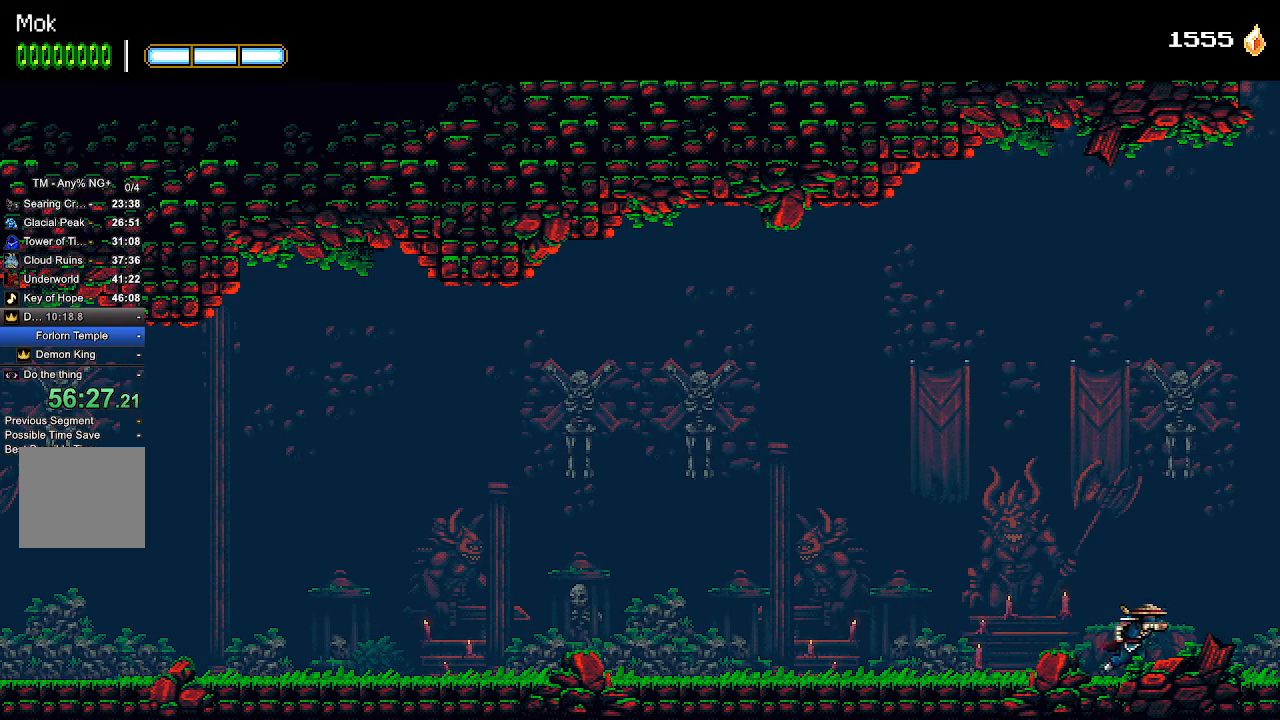
{"buttons": ["DPAD_RIGHT"], "left_stick": "center", "right_stick": "center", "events": []}
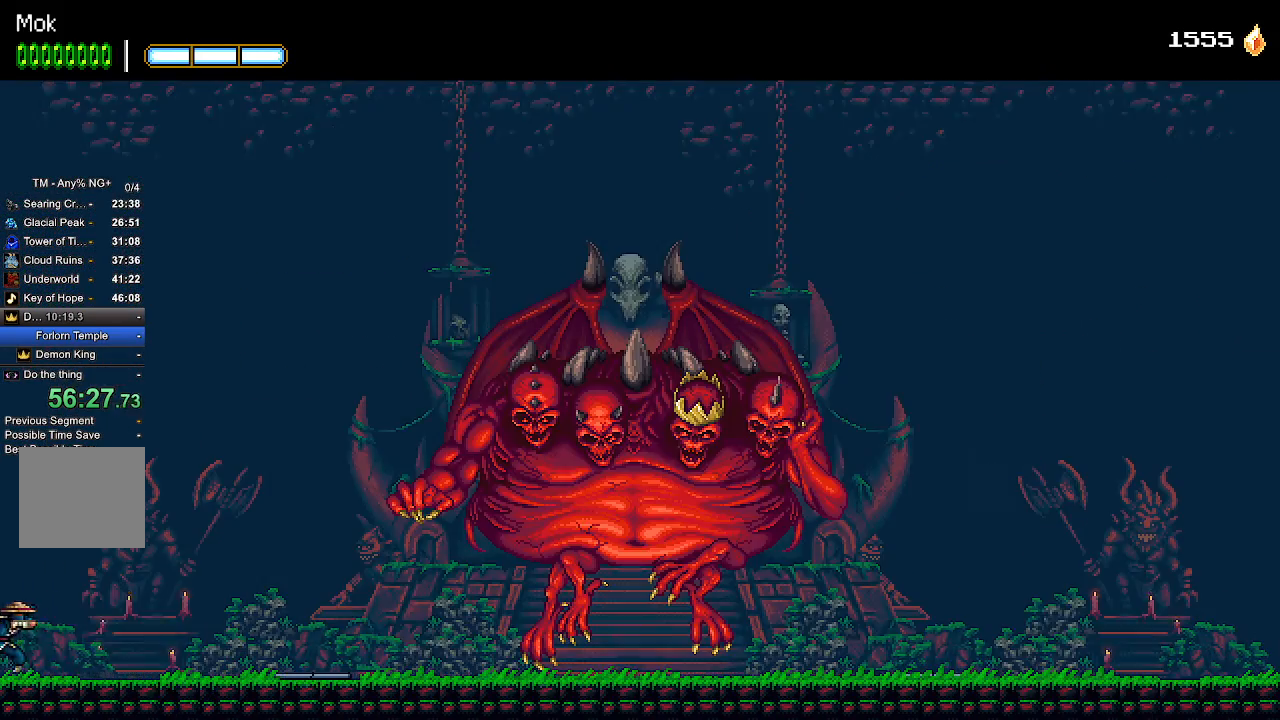
{"buttons": ["DPAD_RIGHT"], "left_stick": "center", "right_stick": "center", "events": []}
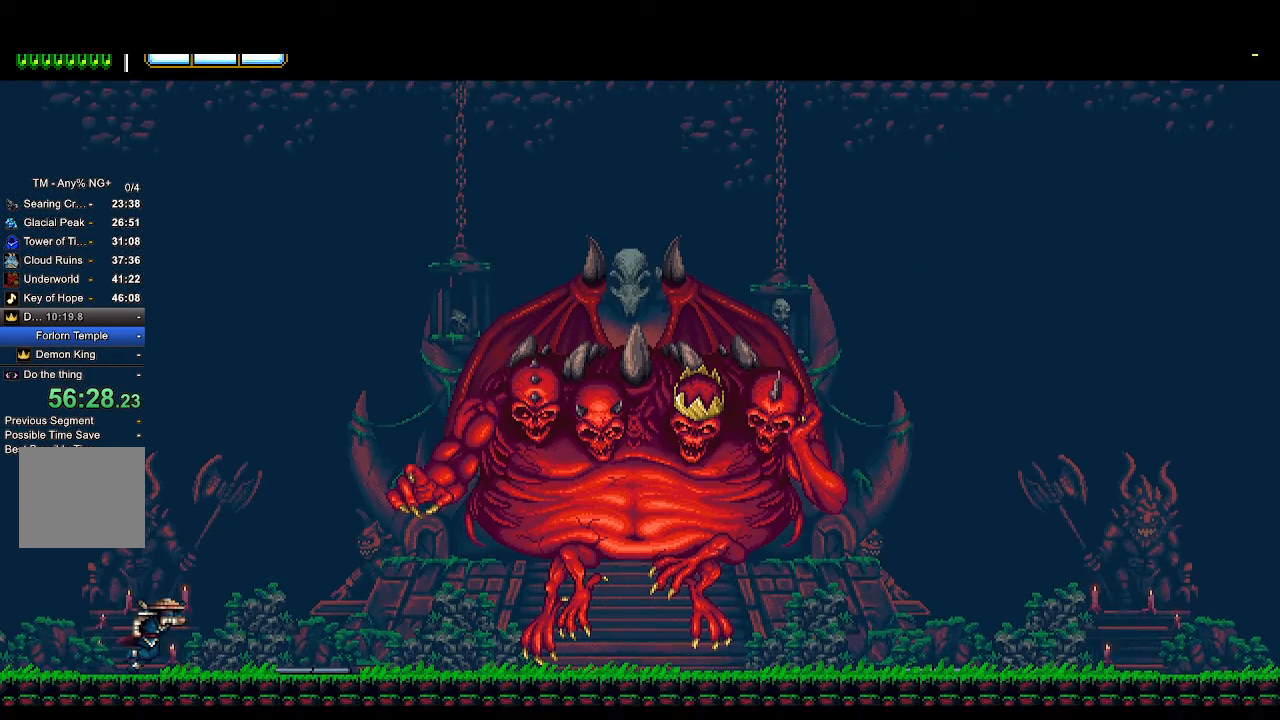
{"buttons": ["CROSS", "R2", "DPAD_RIGHT"], "left_stick": "center", "right_stick": "center", "events": [[200, "R2", "down"], [233, "CROSS", "down"]]}
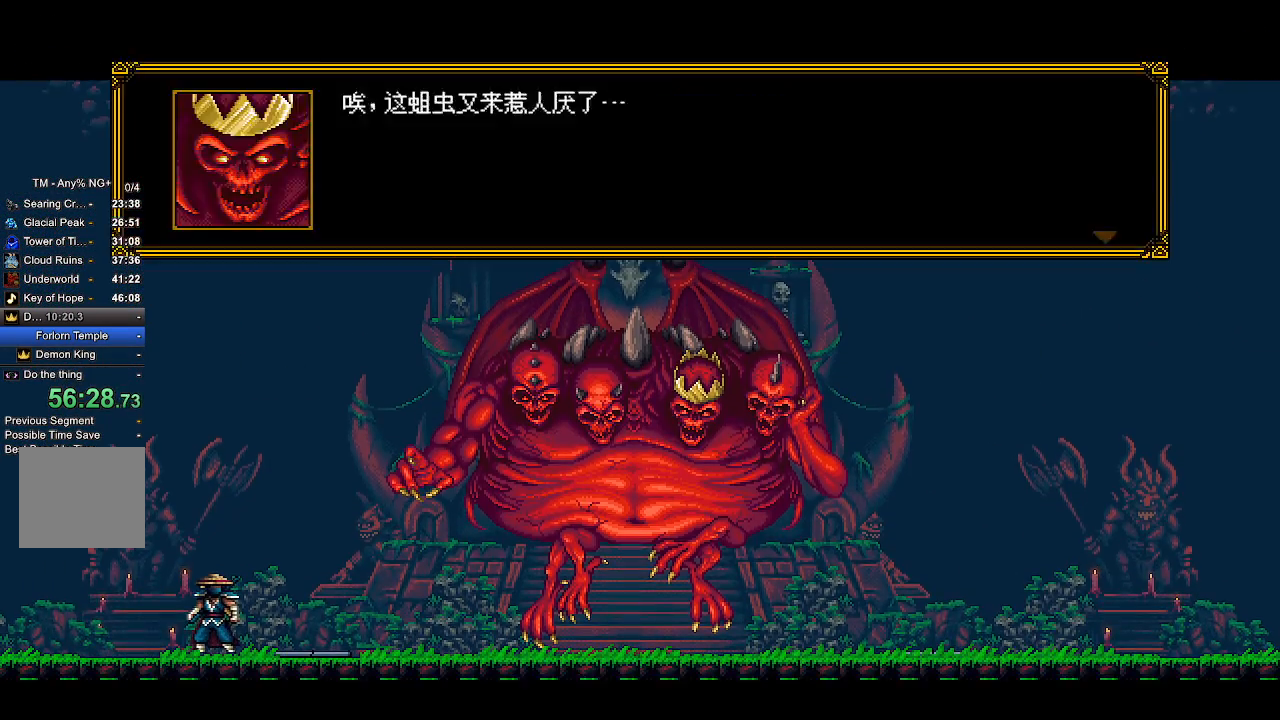
{"buttons": ["CROSS", "R2"], "left_stick": "center", "right_stick": "center", "events": [[167, "DPAD_RIGHT", "up"], [167, "R1", "down"], [500, "R1", "up"]]}
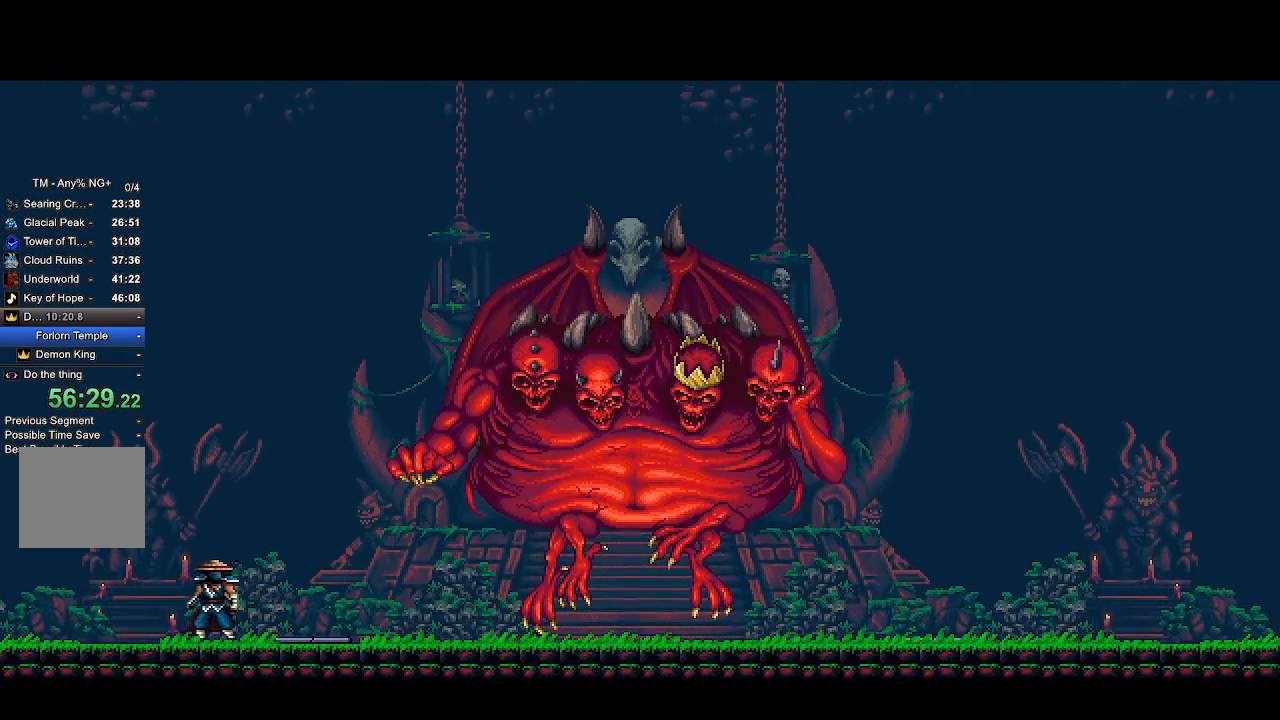
{"buttons": ["CROSS", "R2"], "left_stick": "center", "right_stick": "center"}
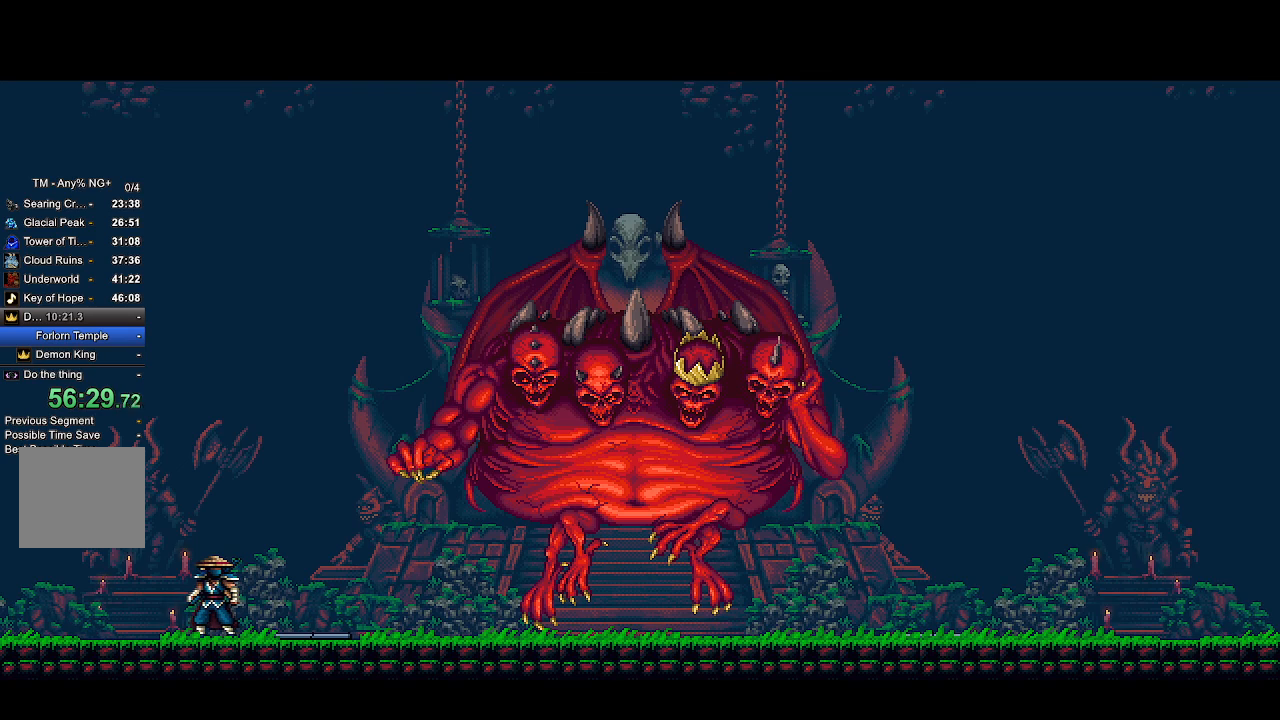
{"buttons": ["CROSS", "R2"], "left_stick": "center", "right_stick": "center", "events": []}
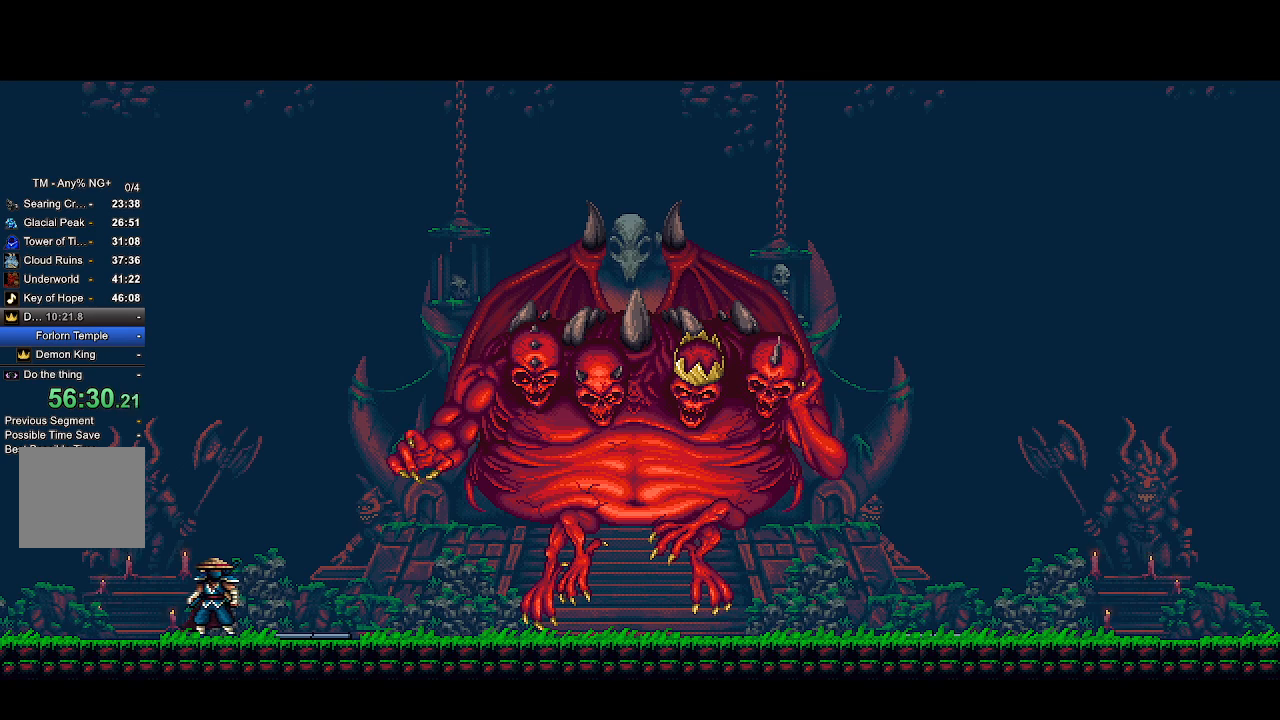
{"buttons": ["CROSS", "R2"], "left_stick": "center", "right_stick": "center", "events": []}
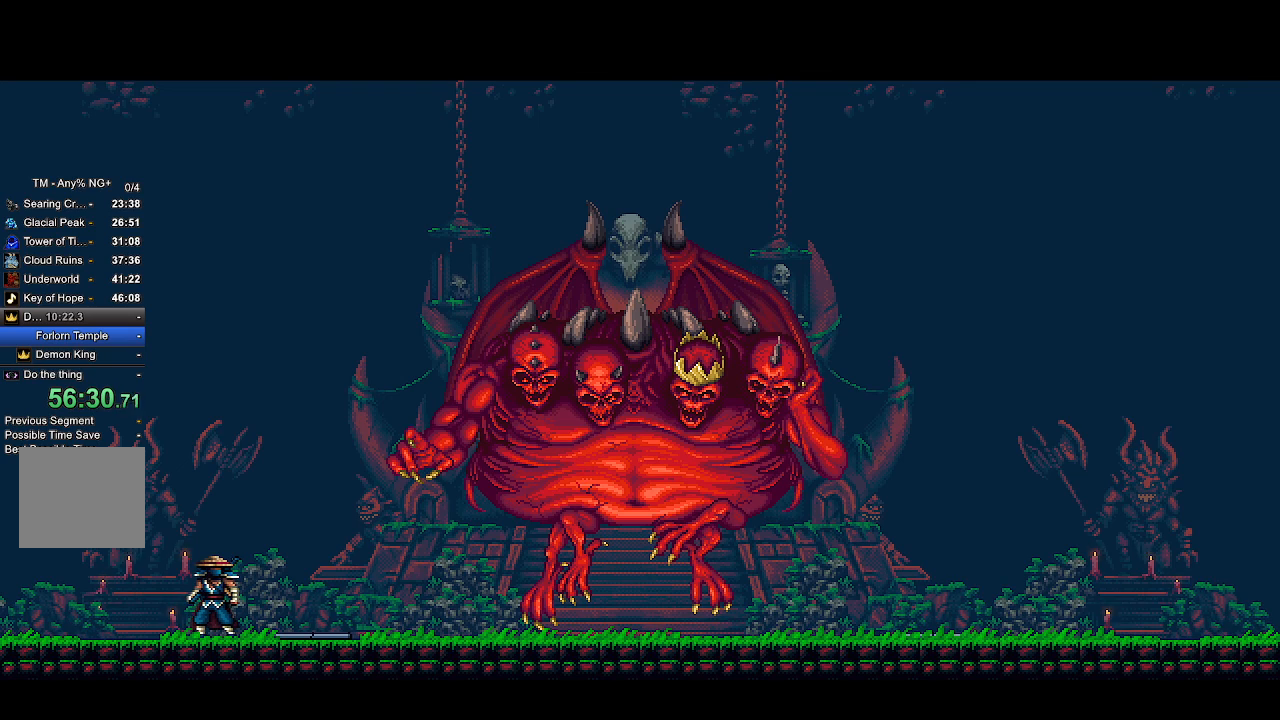
{"buttons": ["CROSS", "R2"], "left_stick": "center", "right_stick": "center", "events": []}
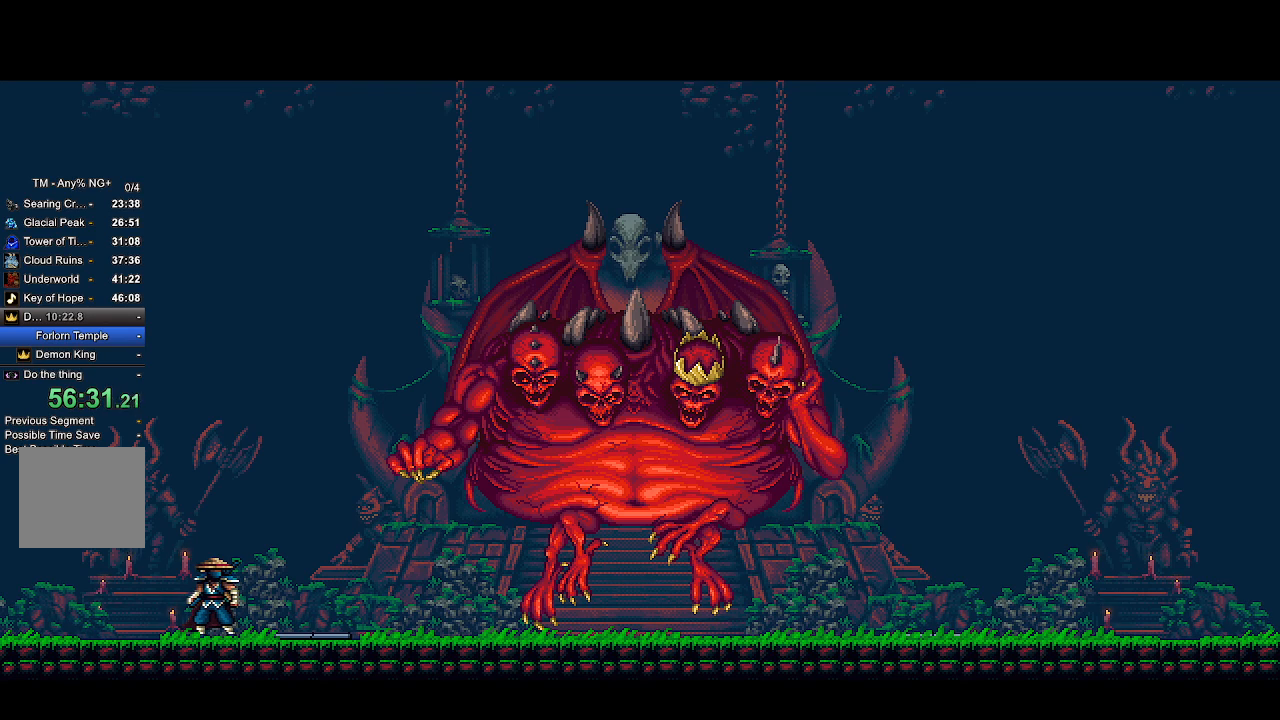
{"buttons": ["CROSS", "R2"], "left_stick": "center", "right_stick": "center", "events": []}
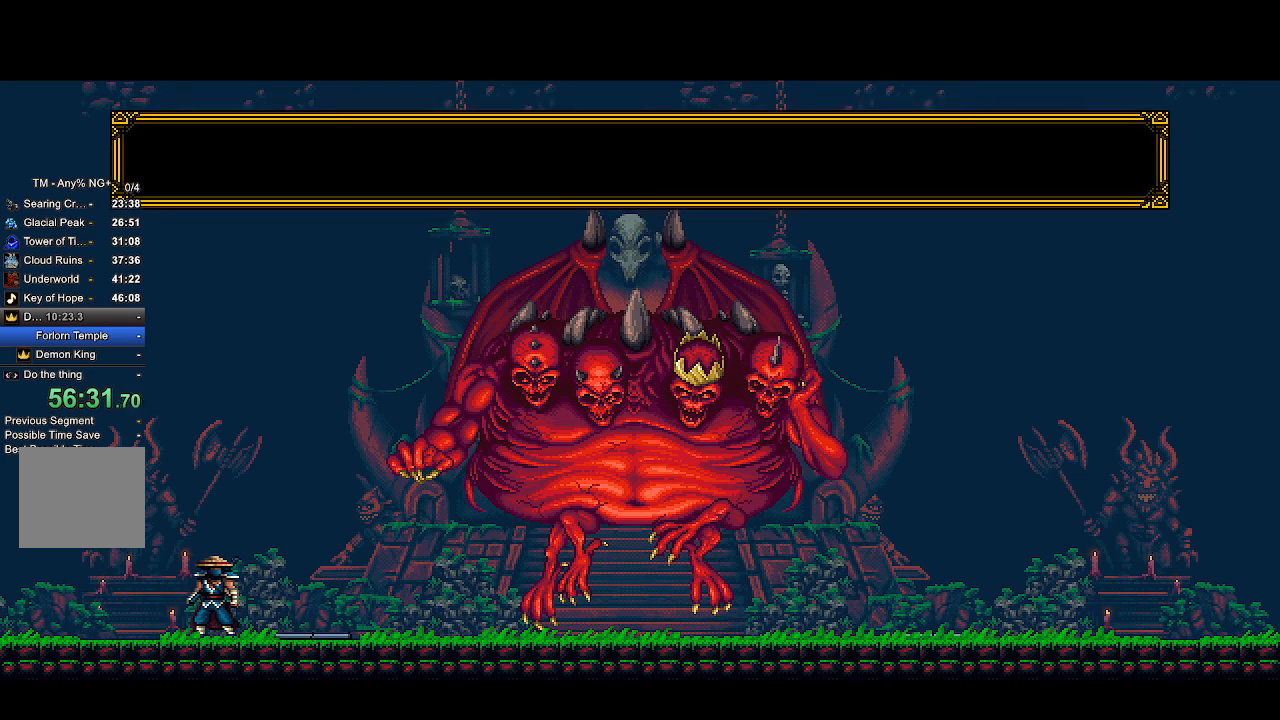
{"buttons": ["CROSS", "R2"], "left_stick": "center", "right_stick": "center", "events": []}
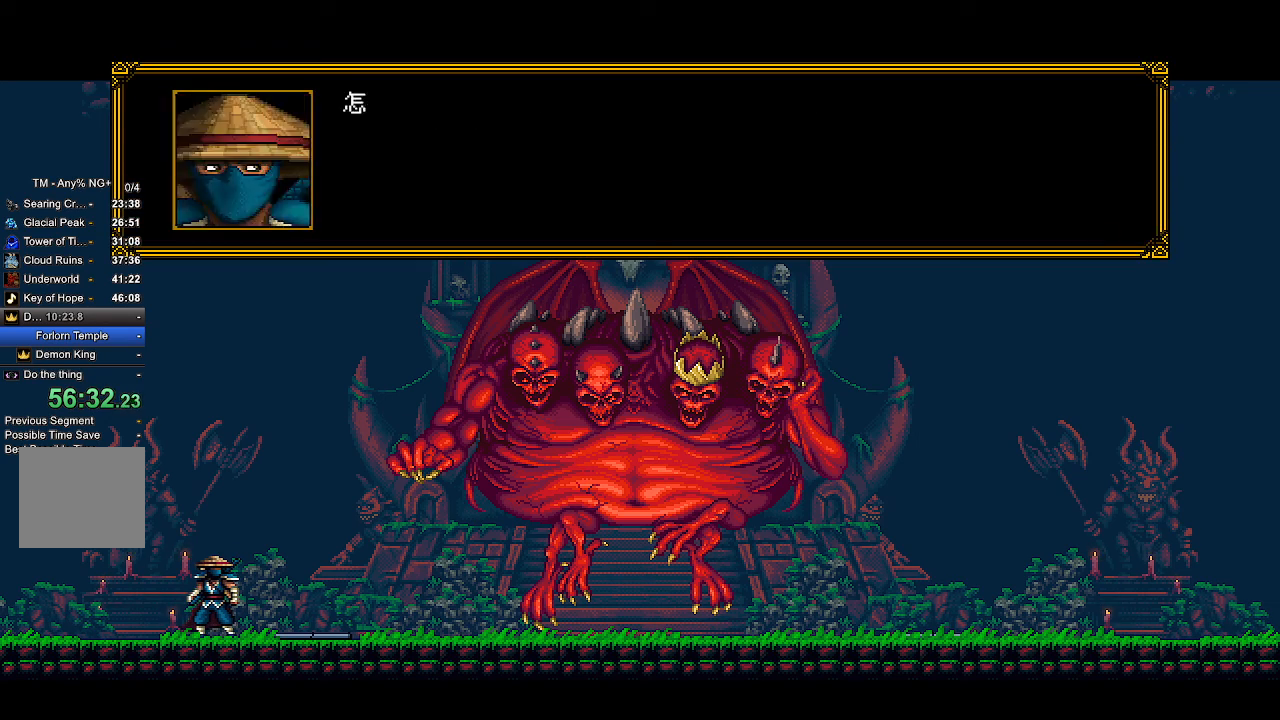
{"buttons": ["CROSS", "R2"], "left_stick": "center", "right_stick": "center", "events": []}
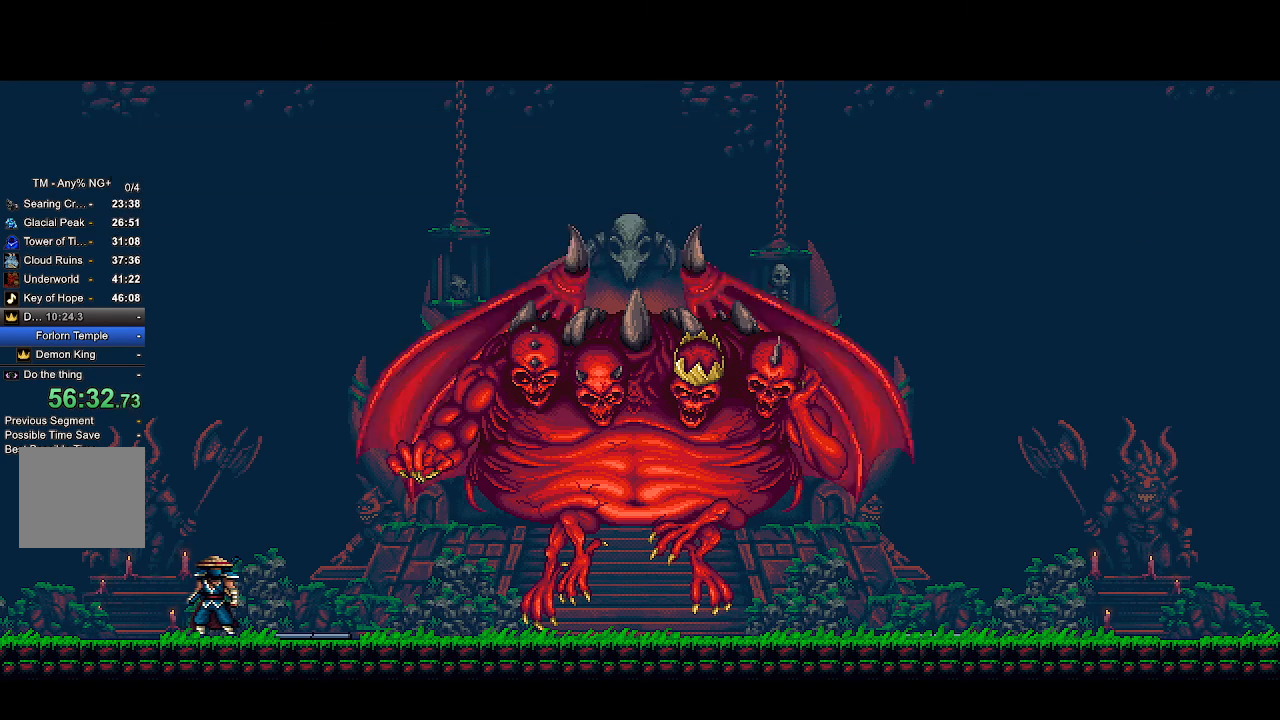
{"buttons": ["CROSS", "R2"], "left_stick": "center", "right_stick": "center", "events": []}
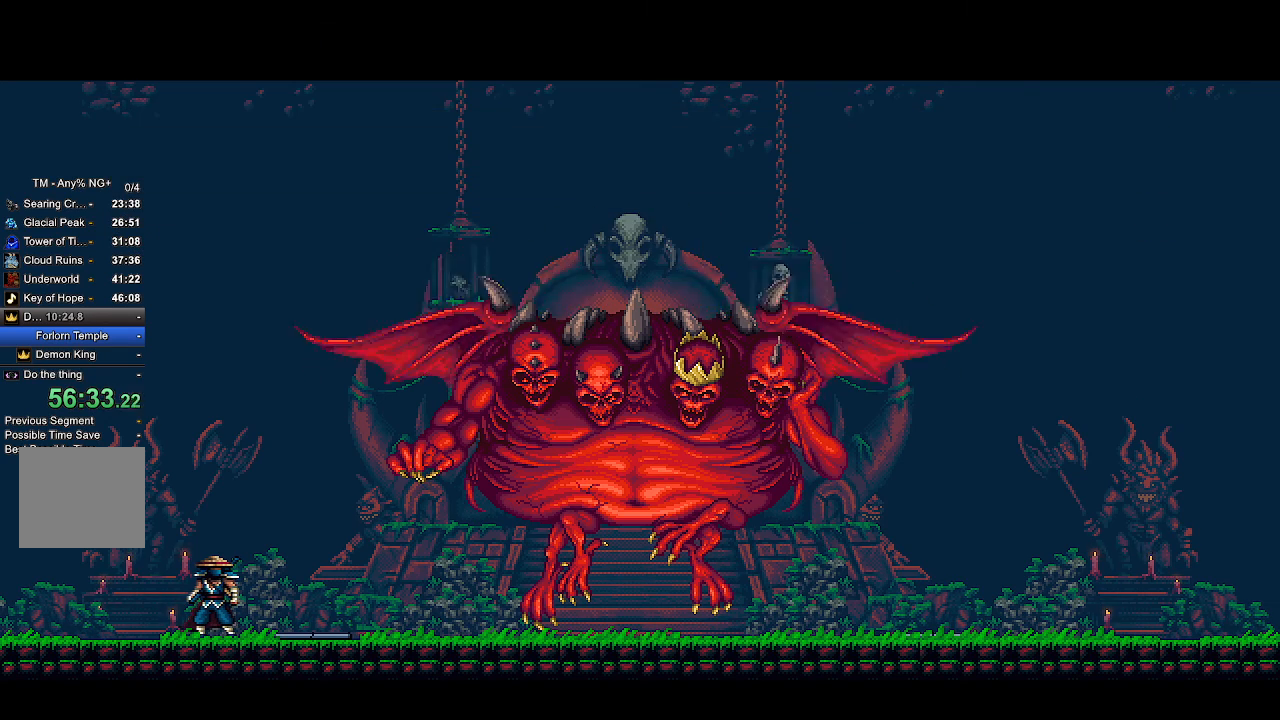
{"buttons": ["CROSS", "R2"], "left_stick": "center", "right_stick": "center", "events": []}
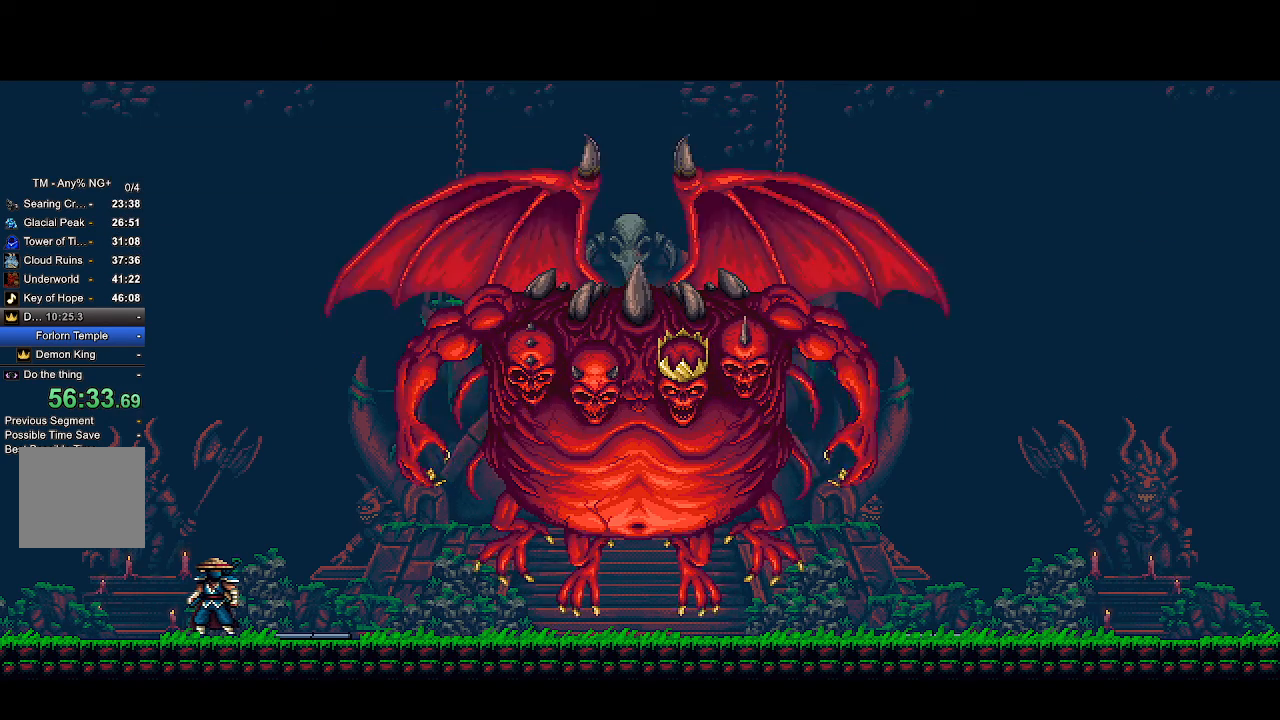
{"buttons": ["CROSS", "R2", "DPAD_RIGHT"], "left_stick": "center", "right_stick": "center", "events": [[500, "DPAD_RIGHT", "down"]]}
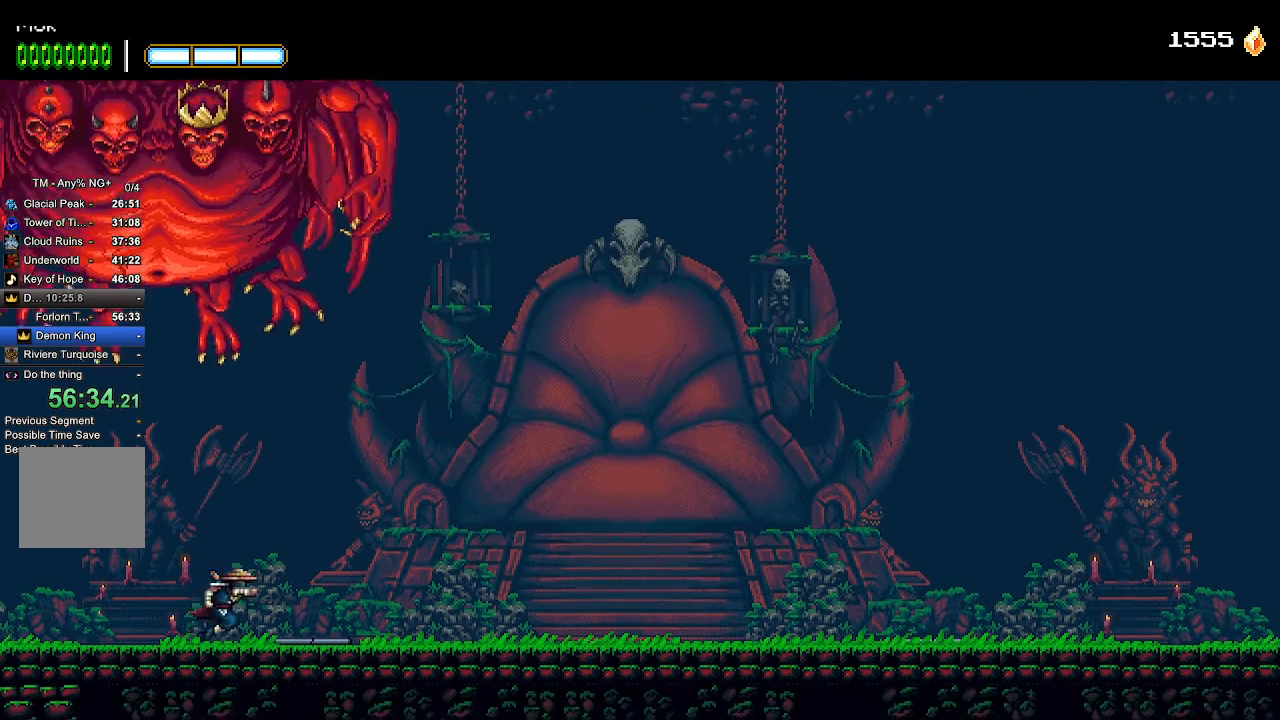
{"buttons": ["DPAD_RIGHT"], "left_stick": "center", "right_stick": "center", "events": [[233, "CROSS", "up"], [233, "R2", "up"]]}
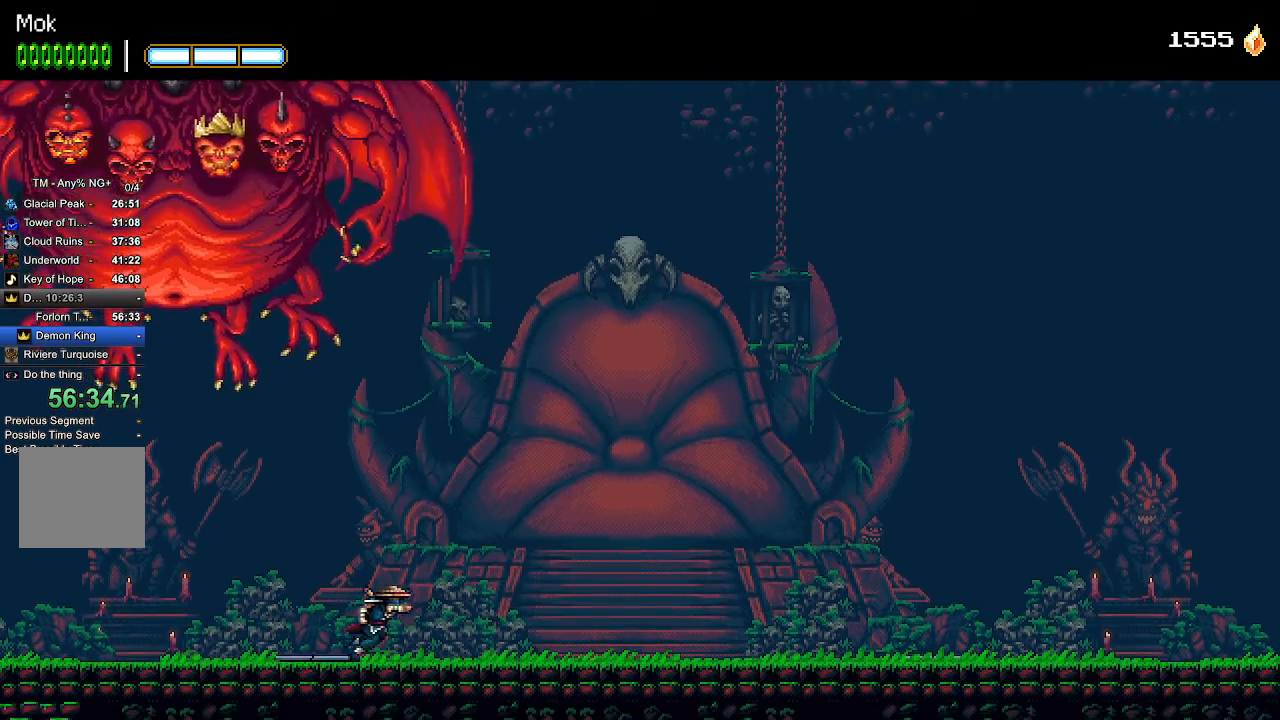
{"buttons": ["DPAD_RIGHT"], "left_stick": "center", "right_stick": "center", "events": []}
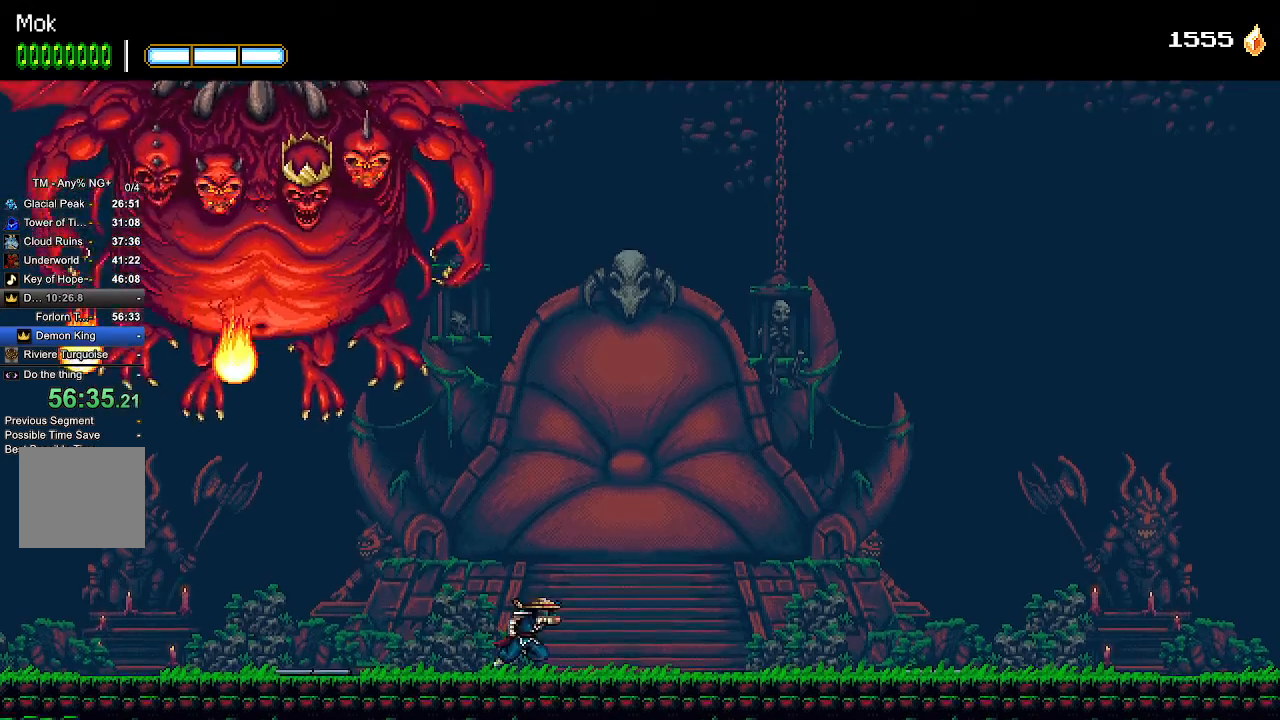
{"buttons": [], "left_stick": "center", "right_stick": "center", "events": [[100, "DPAD_RIGHT", "up"]]}
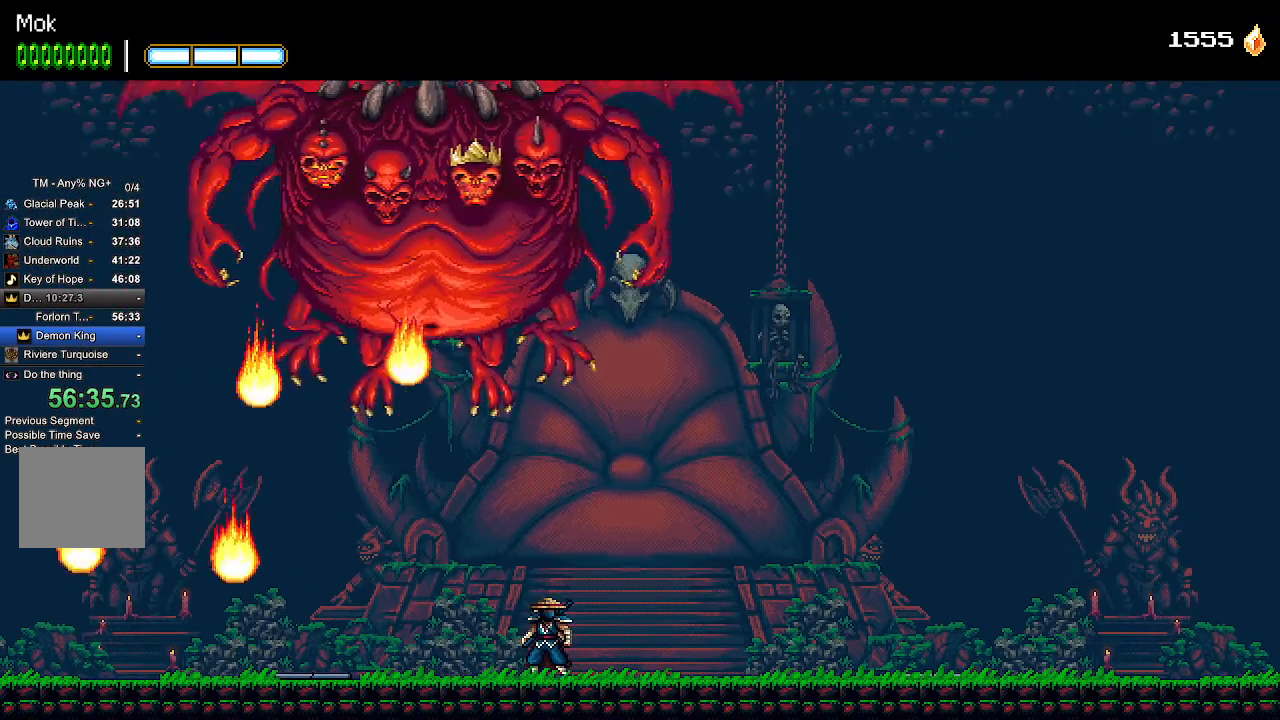
{"buttons": [], "left_stick": "center", "right_stick": "center", "events": []}
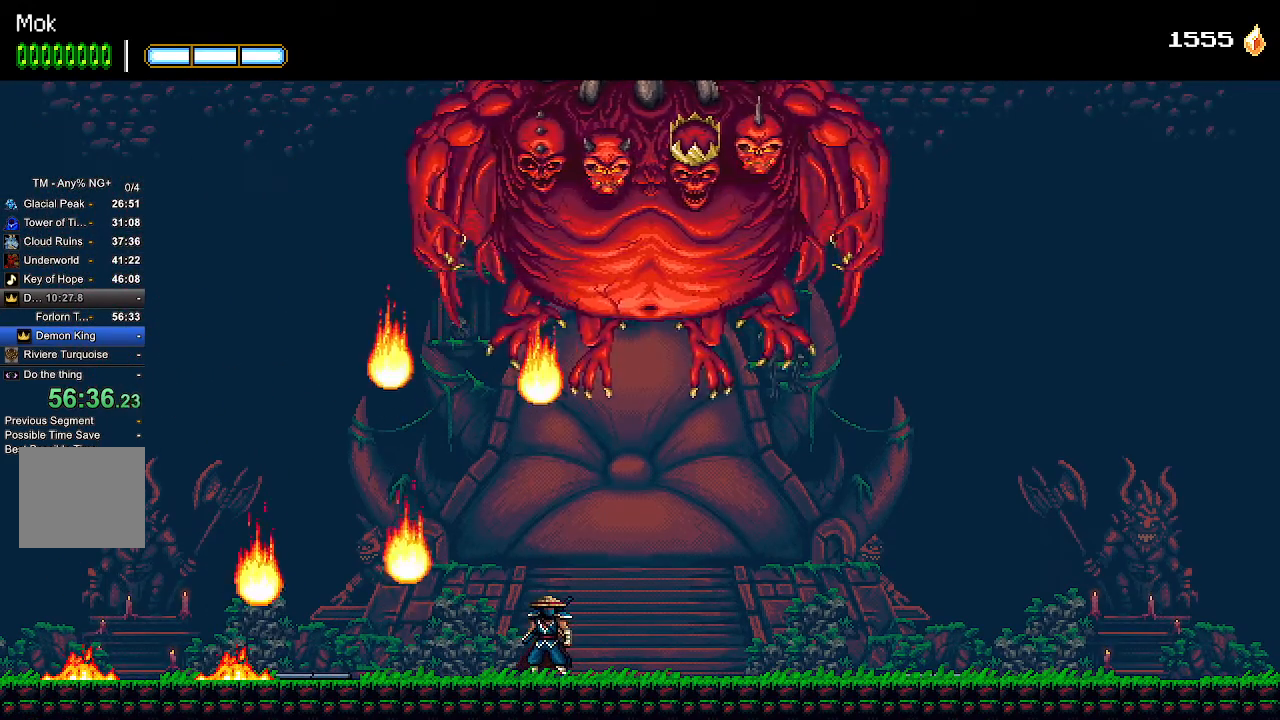
{"buttons": [], "left_stick": "center", "right_stick": "center", "events": [[67, "DPAD_RIGHT", "down"], [233, "CROSS", "down"], [300, "DPAD_LEFT", "down"], [300, "DPAD_RIGHT", "up"], [367, "SQUARE", "down"], [433, "DPAD_LEFT", "up"], [467, "CROSS", "up"], [467, "SQUARE", "up"]]}
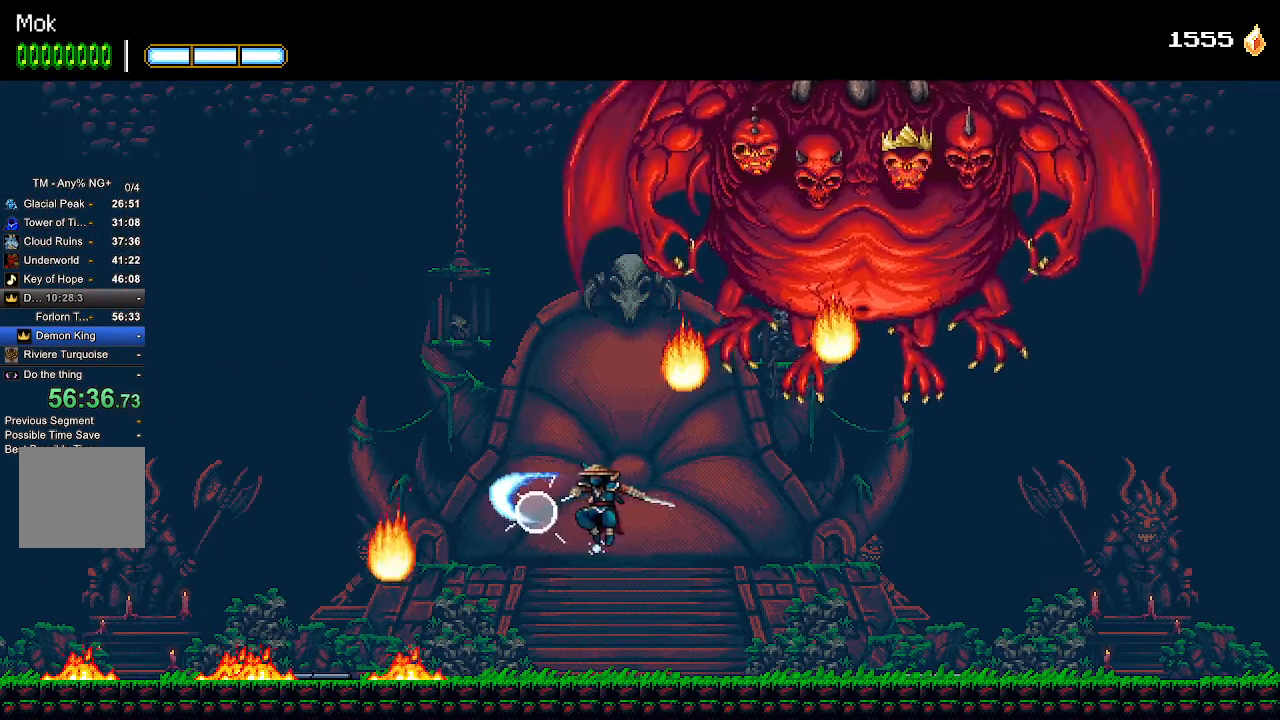
{"buttons": ["CROSS", "DPAD_RIGHT"], "left_stick": "center", "right_stick": "center", "events": [[67, "CROSS", "down"], [67, "DPAD_RIGHT", "down"], [167, "SQUARE", "down"], [267, "CROSS", "up"], [300, "SQUARE", "up"], [400, "CROSS", "down"]]}
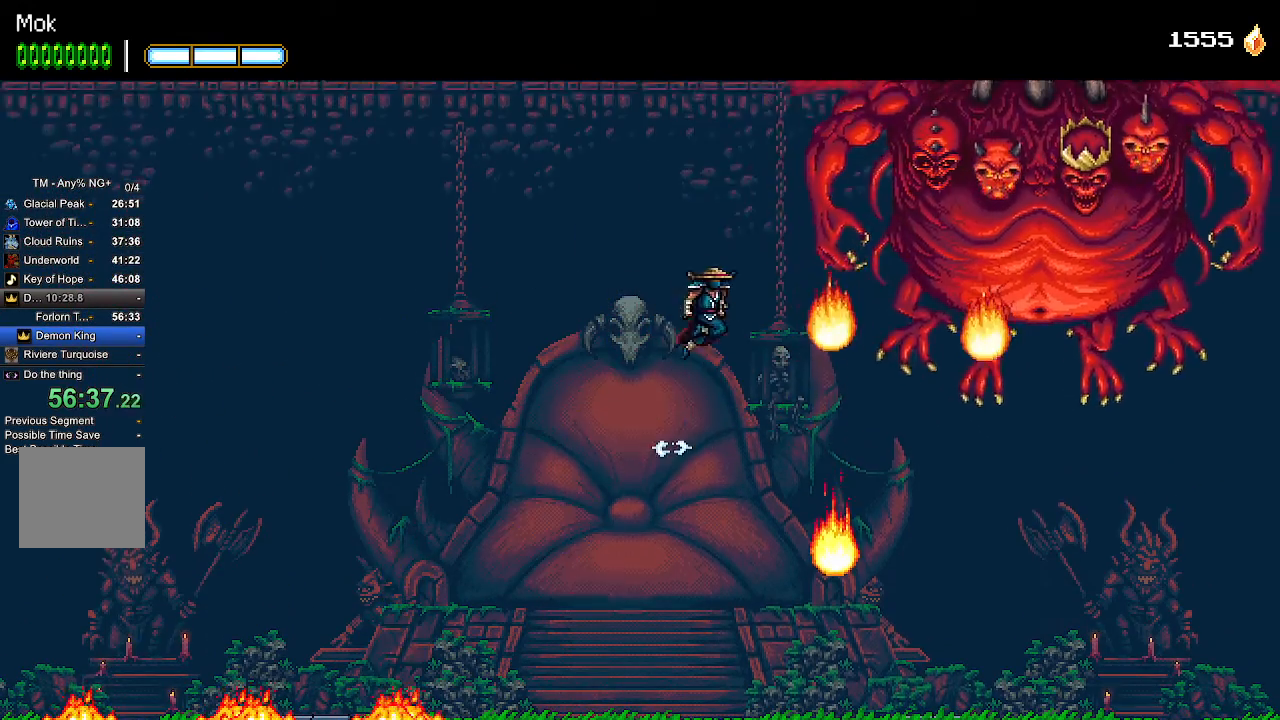
{"buttons": ["CROSS", "L1", "DPAD_RIGHT"], "left_stick": "center", "right_stick": "center", "events": [[33, "SQUARE", "down"], [167, "SQUARE", "up"], [200, "CROSS", "up"], [300, "CROSS", "down"], [433, "L1", "down"]]}
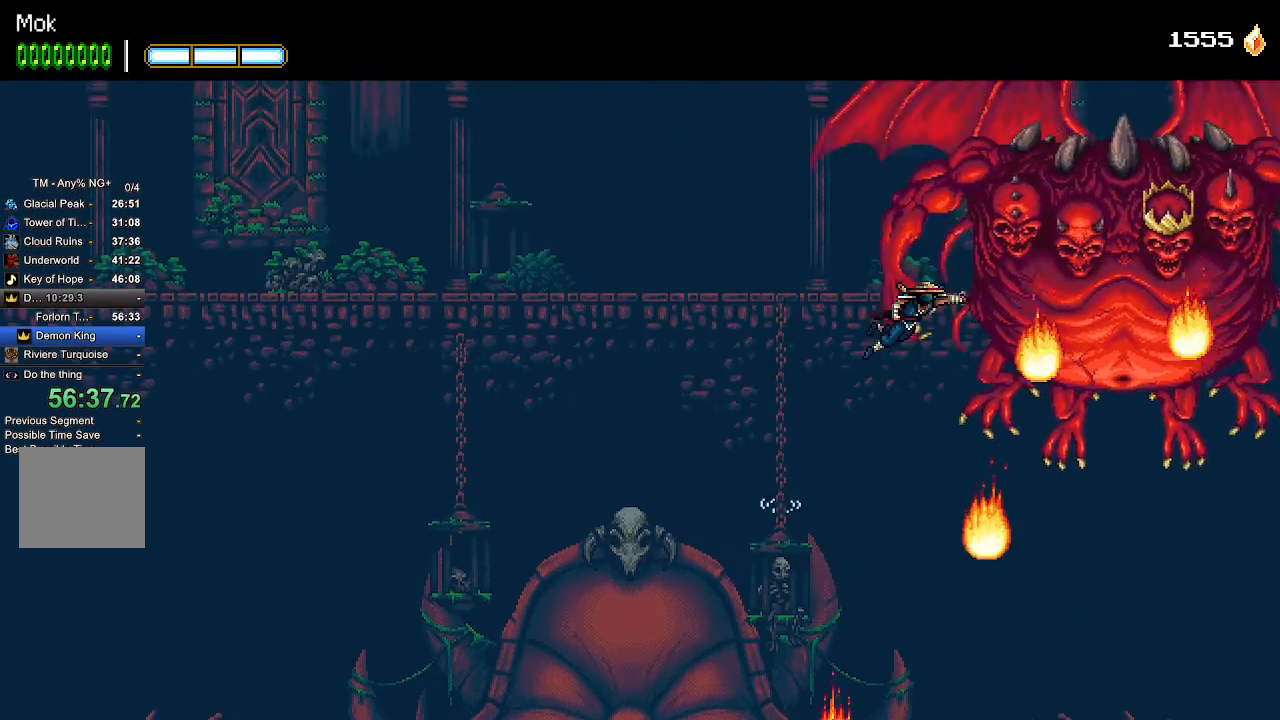
{"buttons": ["SQUARE", "L1"], "left_stick": "center", "right_stick": "center"}
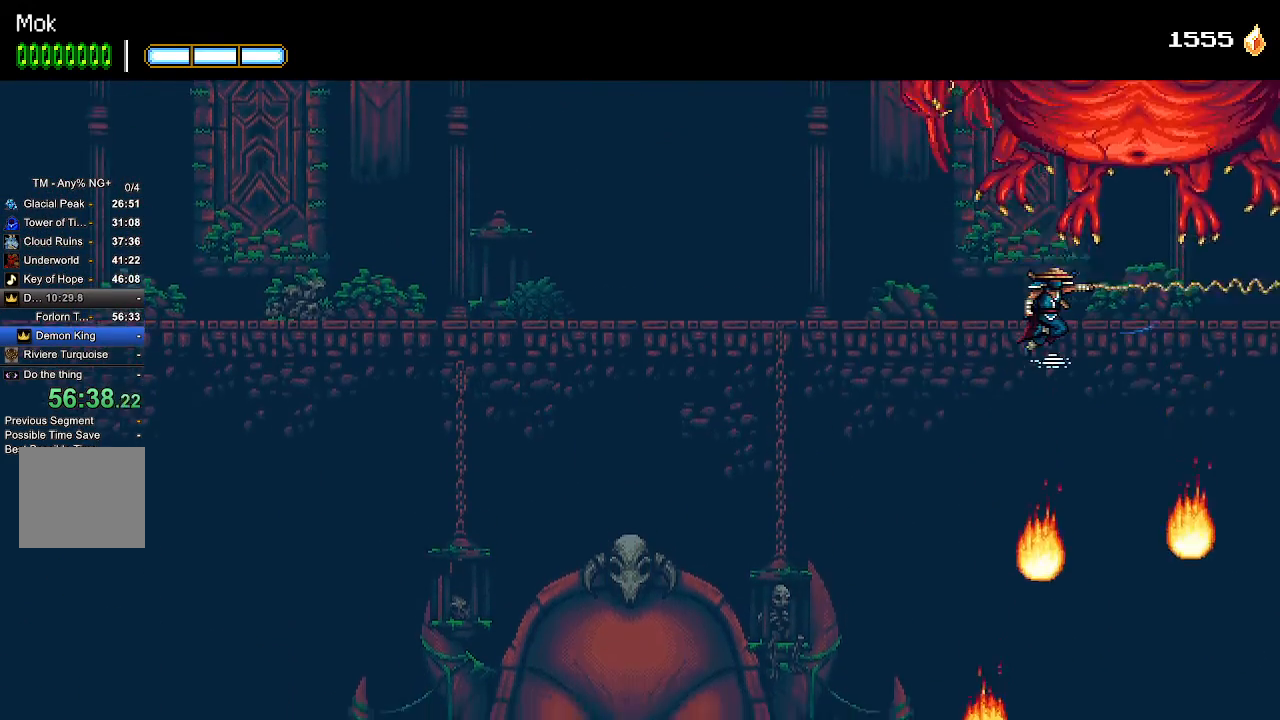
{"buttons": ["DPAD_LEFT"], "left_stick": "center", "right_stick": "center", "events": [[33, "CROSS", "down"], [67, "L1", "up"], [200, "SQUARE", "up"], [300, "CROSS", "up"], [300, "DPAD_LEFT", "down"], [367, "CROSS", "down"], [367, "SQUARE", "down"], [467, "SQUARE", "up"], [500, "CROSS", "up"]]}
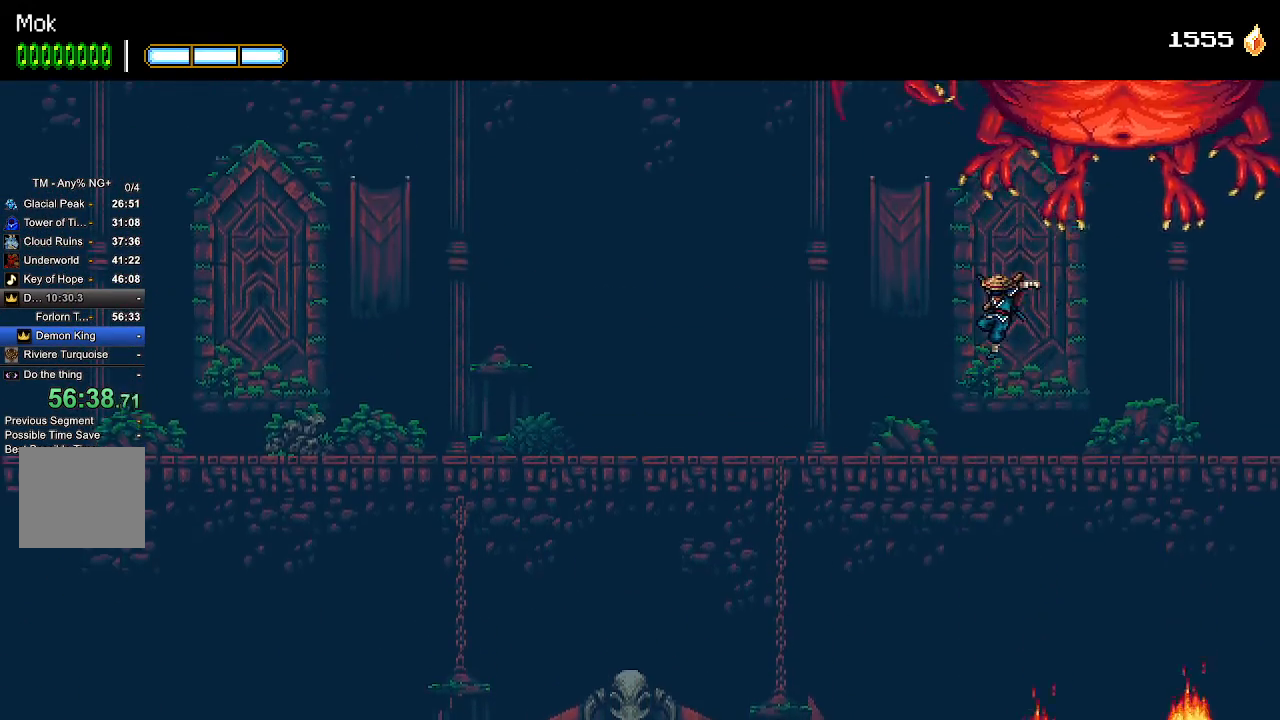
{"buttons": ["DPAD_LEFT"], "left_stick": "center", "right_stick": "center", "events": []}
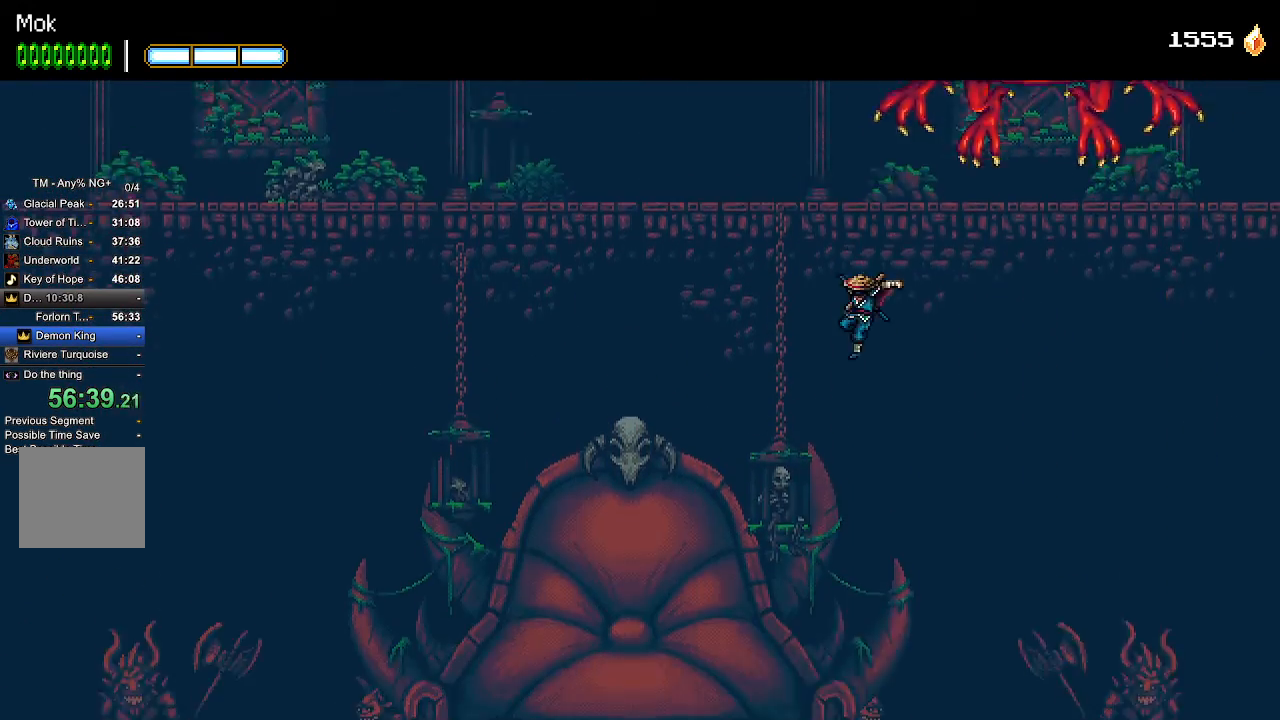
{"buttons": ["DPAD_LEFT"], "left_stick": "center", "right_stick": "center", "events": []}
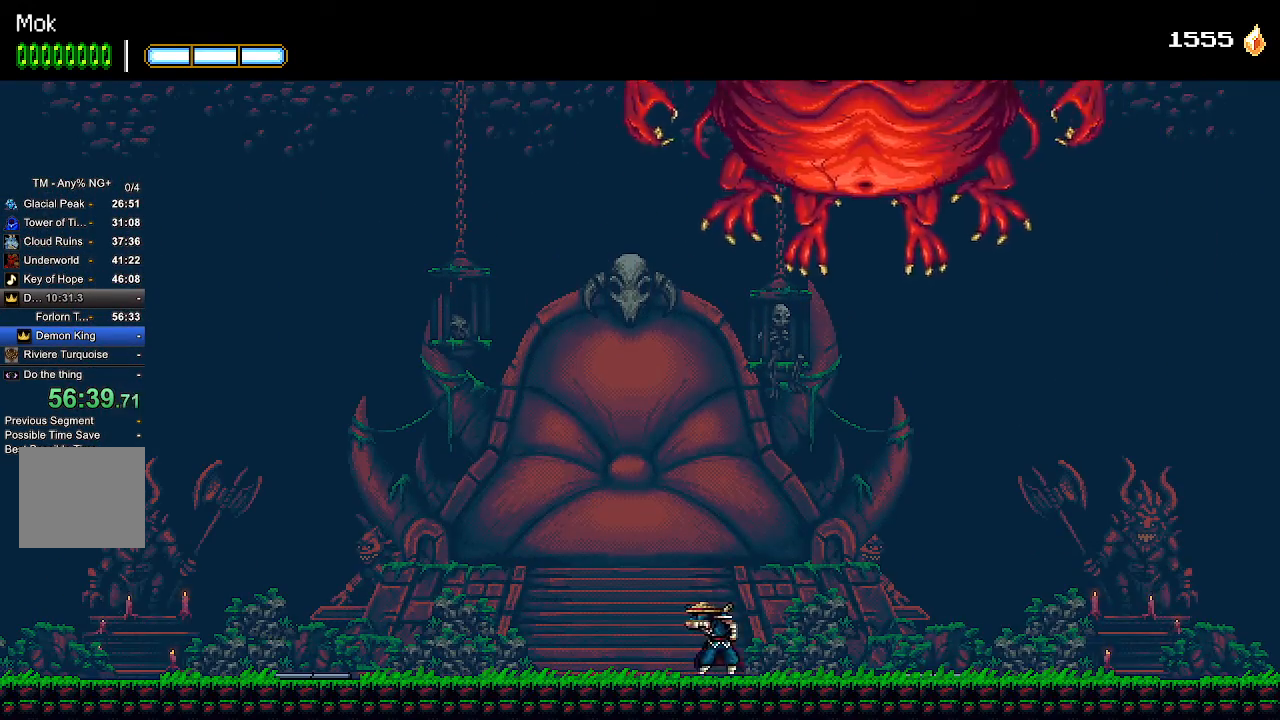
{"buttons": ["DPAD_RIGHT"], "left_stick": "center", "right_stick": "center", "events": [[167, "DPAD_LEFT", "up"], [500, "DPAD_RIGHT", "down"]]}
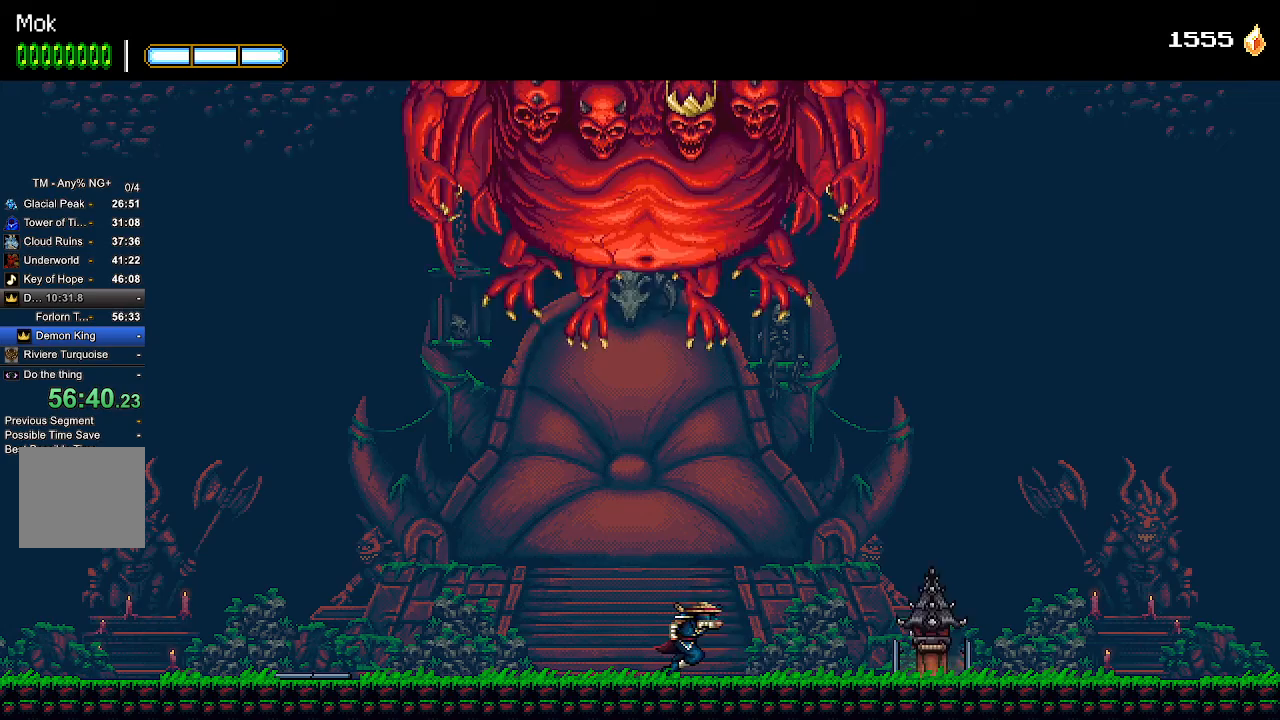
{"buttons": ["DPAD_RIGHT"], "left_stick": "center", "right_stick": "center", "events": [[267, "CROSS", "down"], [333, "CROSS", "up"]]}
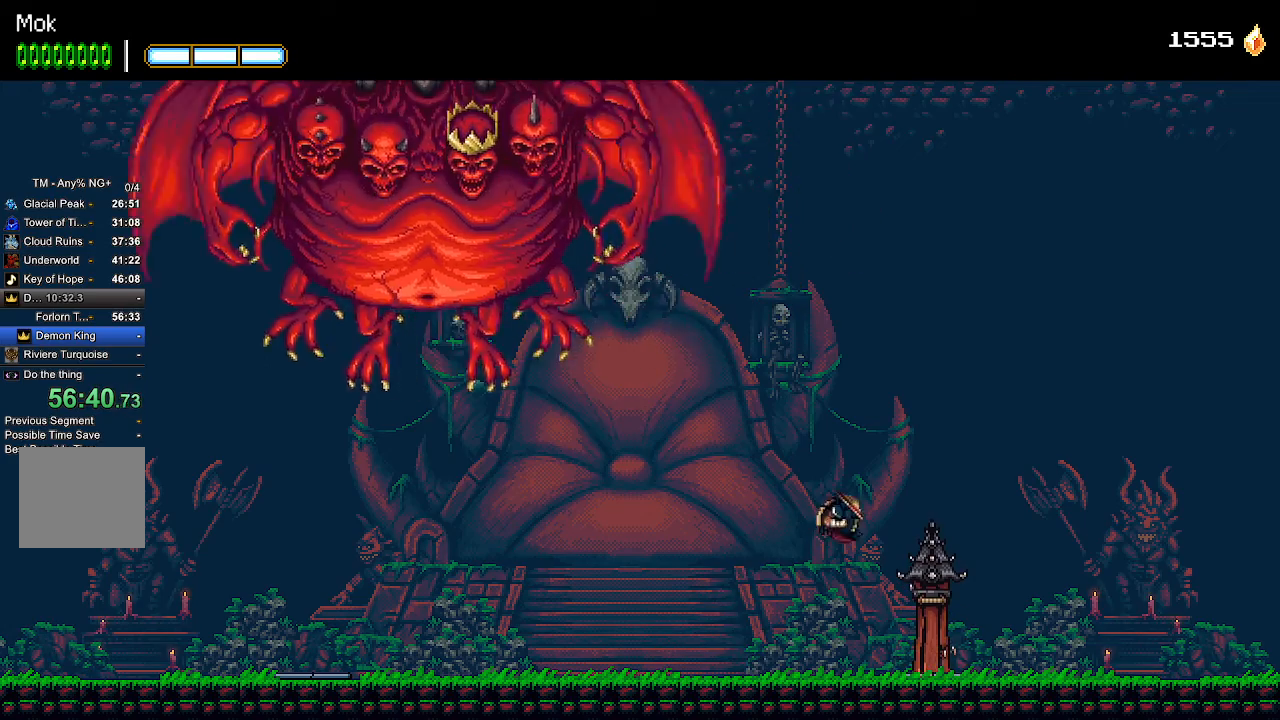
{"buttons": [], "left_stick": "center", "right_stick": "center", "events": [[333, "DPAD_RIGHT", "up"]]}
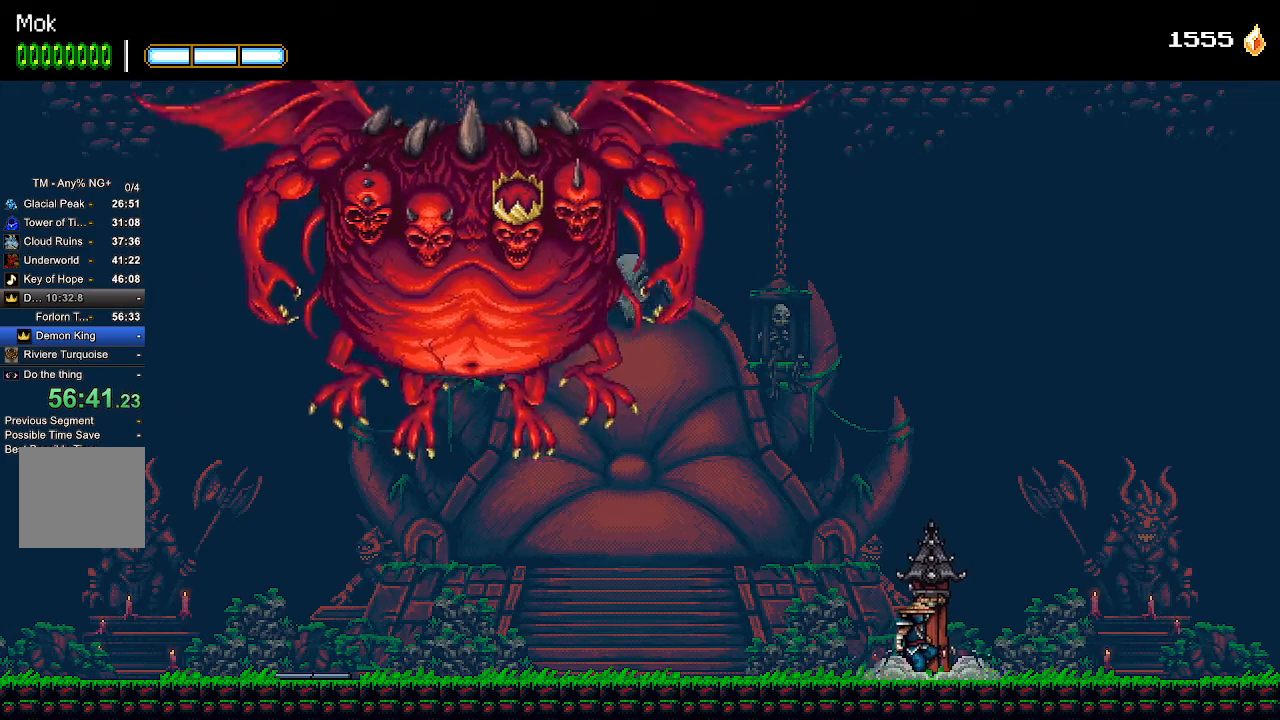
{"buttons": [], "left_stick": "center", "right_stick": "center", "events": []}
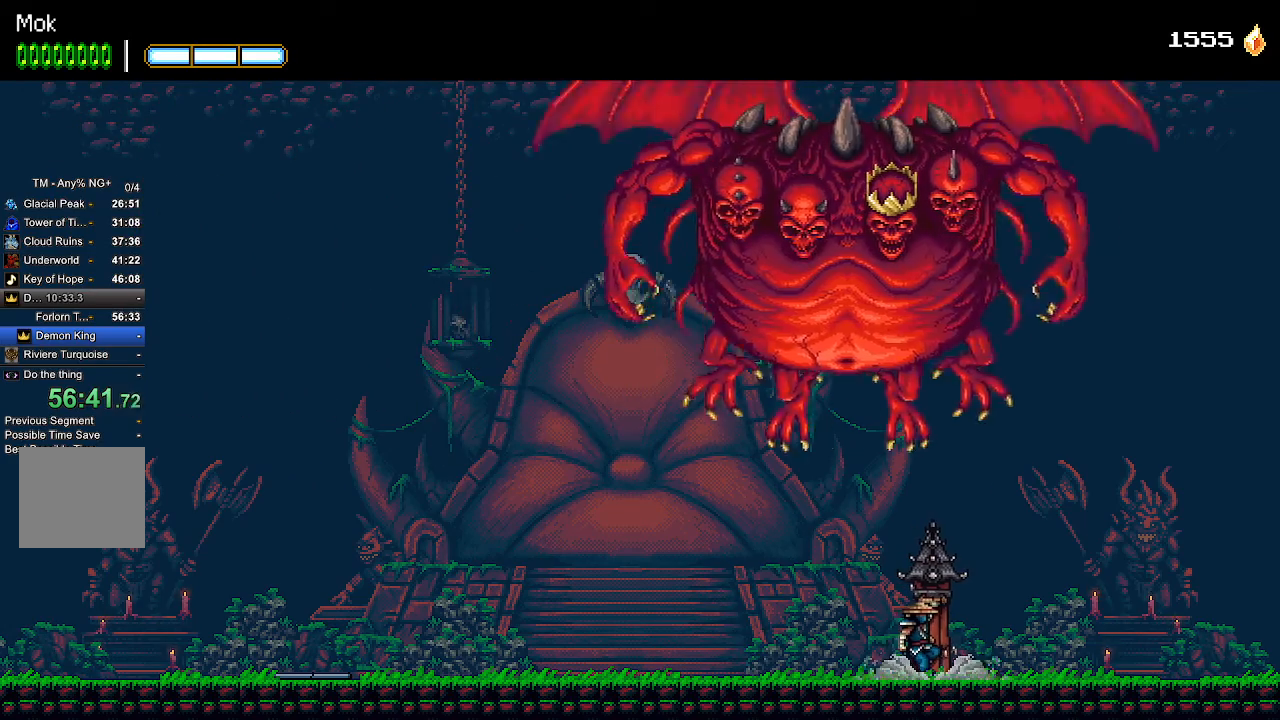
{"buttons": [], "left_stick": "center", "right_stick": "center", "events": []}